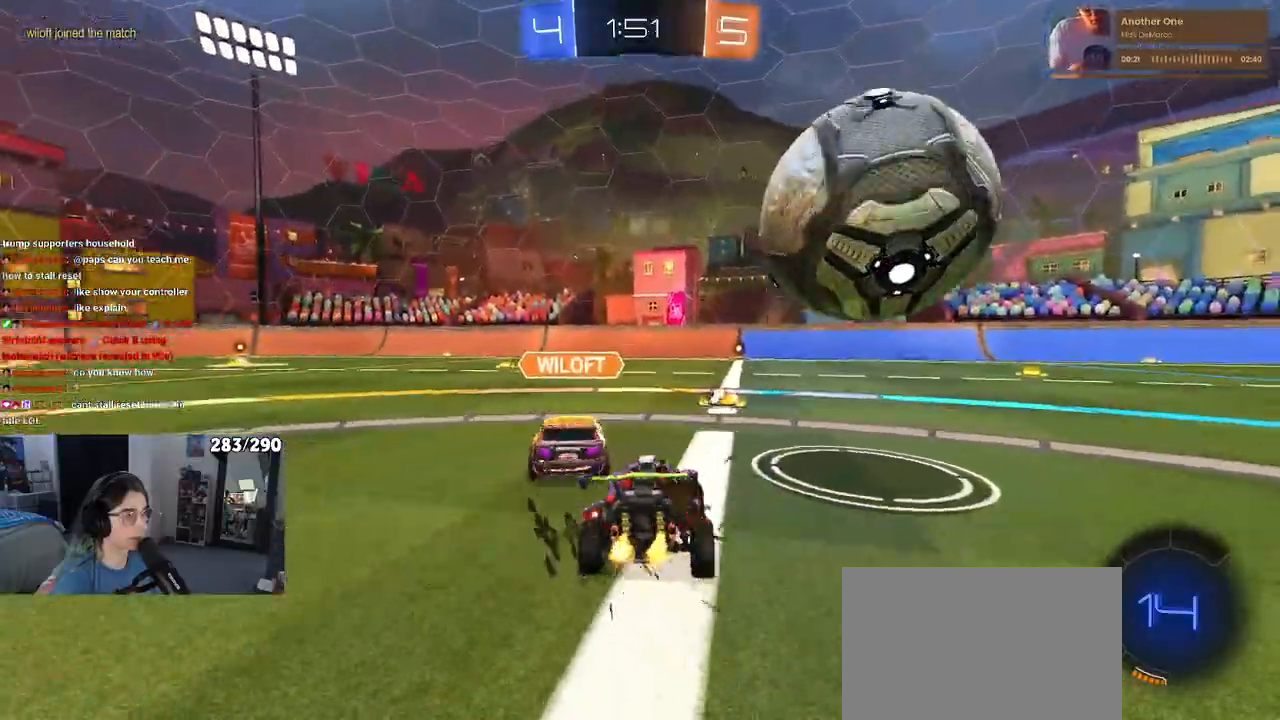
Gameplay with a controller (PlayStation layout); each line is a JSON object with the inputs held at the frame after it. "events" lists button and stick changes between this image and that frame as [ms after this image, input, new state], when the widget could be followed in between. Not read: L1 R1 R2.
{"buttons": [], "left_stick": "left", "right_stick": "center", "events": [[367, "left_stick", "center"], [483, "left_stick", "left"]]}
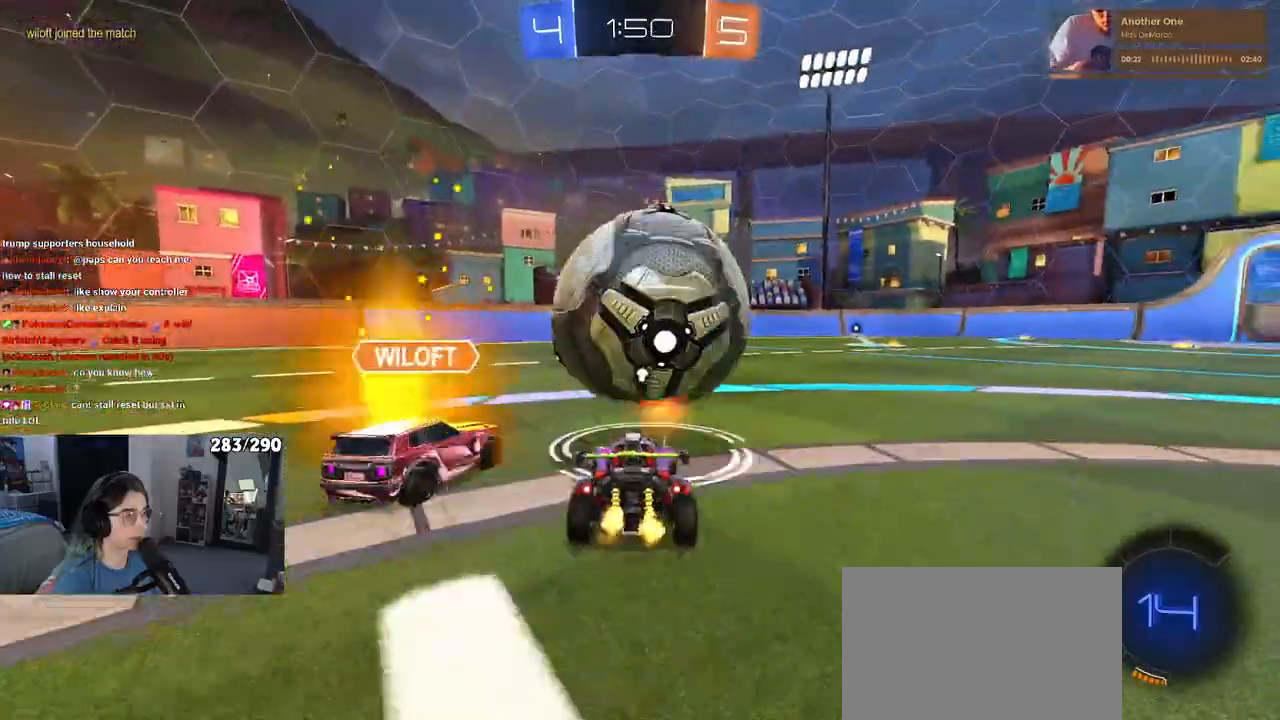
{"buttons": [], "left_stick": "center", "right_stick": "center", "events": [[67, "left_stick", "center"], [117, "left_stick", "right"], [250, "left_stick", "center"], [333, "left_stick", "left"], [433, "left_stick", "center"]]}
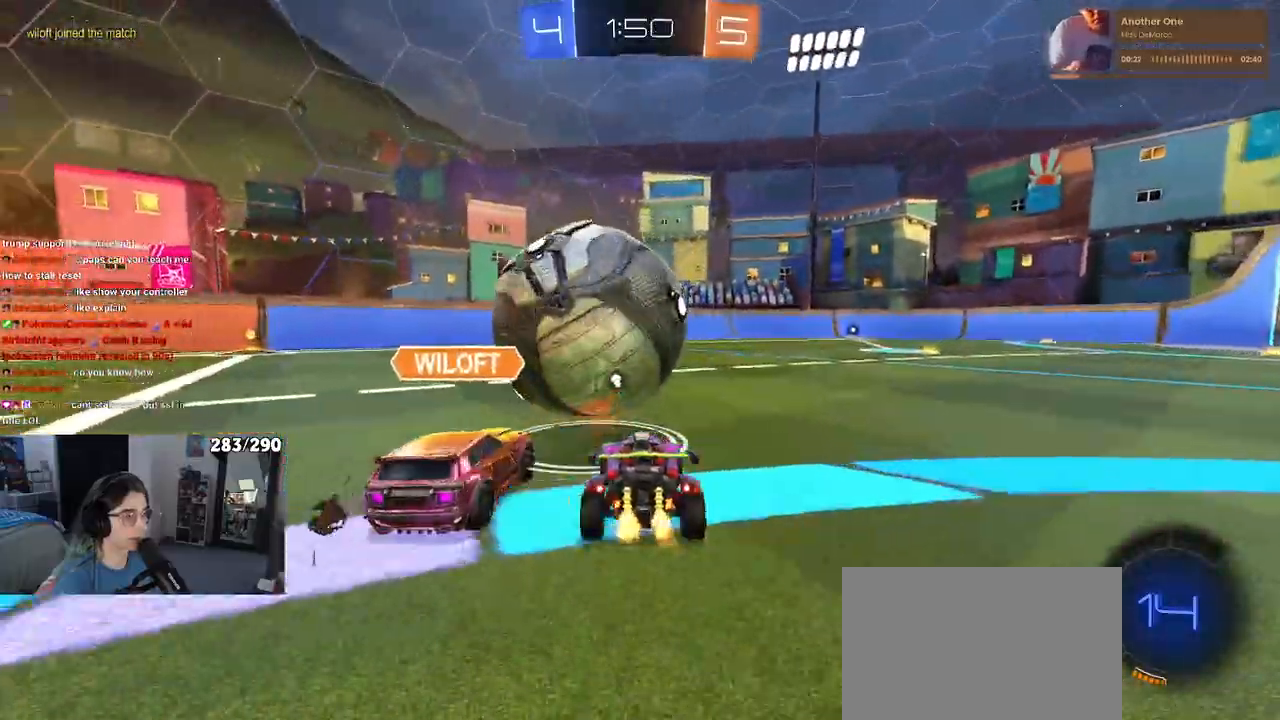
{"buttons": [], "left_stick": "center", "right_stick": "center", "events": [[33, "left_stick", "left"], [167, "left_stick", "center"], [217, "left_stick", "right"], [333, "left_stick", "left"], [483, "left_stick", "center"]]}
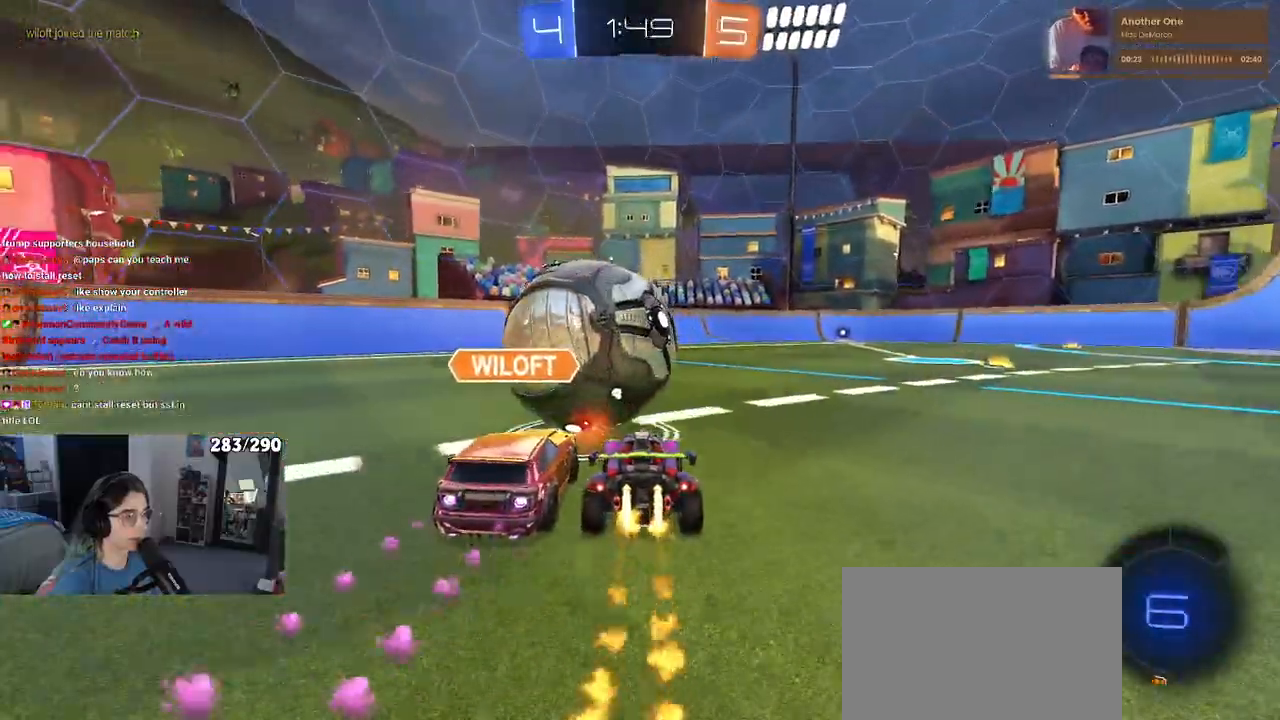
{"buttons": ["SQUARE"], "left_stick": "down", "right_stick": "center", "events": [[17, "left_stick", "right"], [183, "left_stick", "center"], [250, "CROSS", "down"], [300, "left_stick", "up-right"], [333, "CROSS", "up"], [367, "CROSS", "down"], [450, "SQUARE", "down"], [483, "CROSS", "up"], [483, "left_stick", "down"]]}
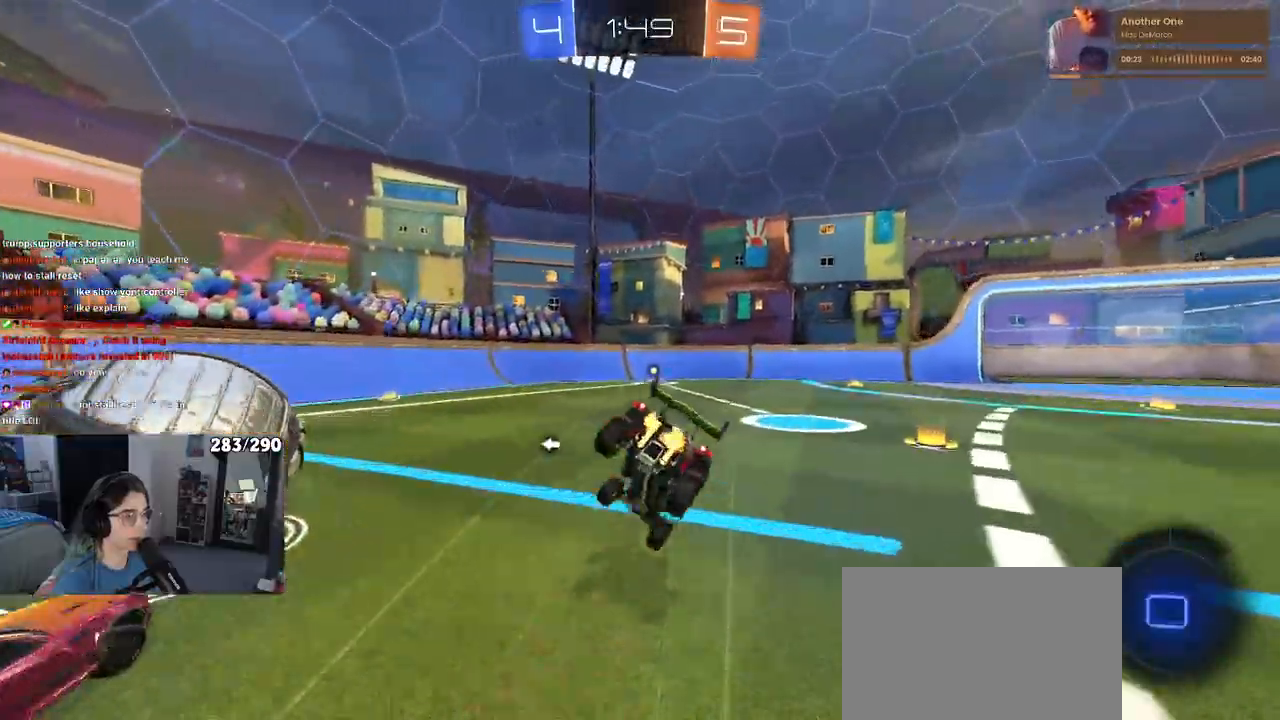
{"buttons": ["SQUARE"], "left_stick": "down-right", "right_stick": "center", "events": [[67, "left_stick", "down-right"]]}
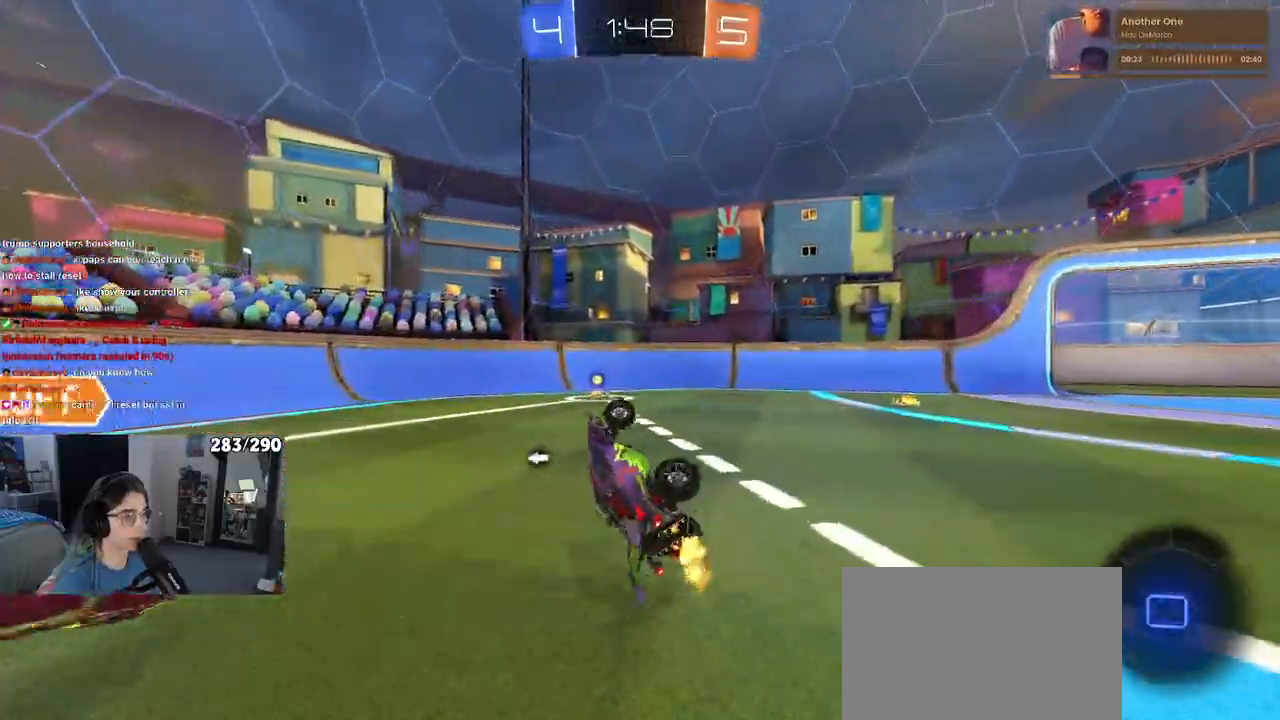
{"buttons": [], "left_stick": "left", "right_stick": "center", "events": [[167, "SQUARE", "up"], [167, "left_stick", "center"], [267, "left_stick", "left"]]}
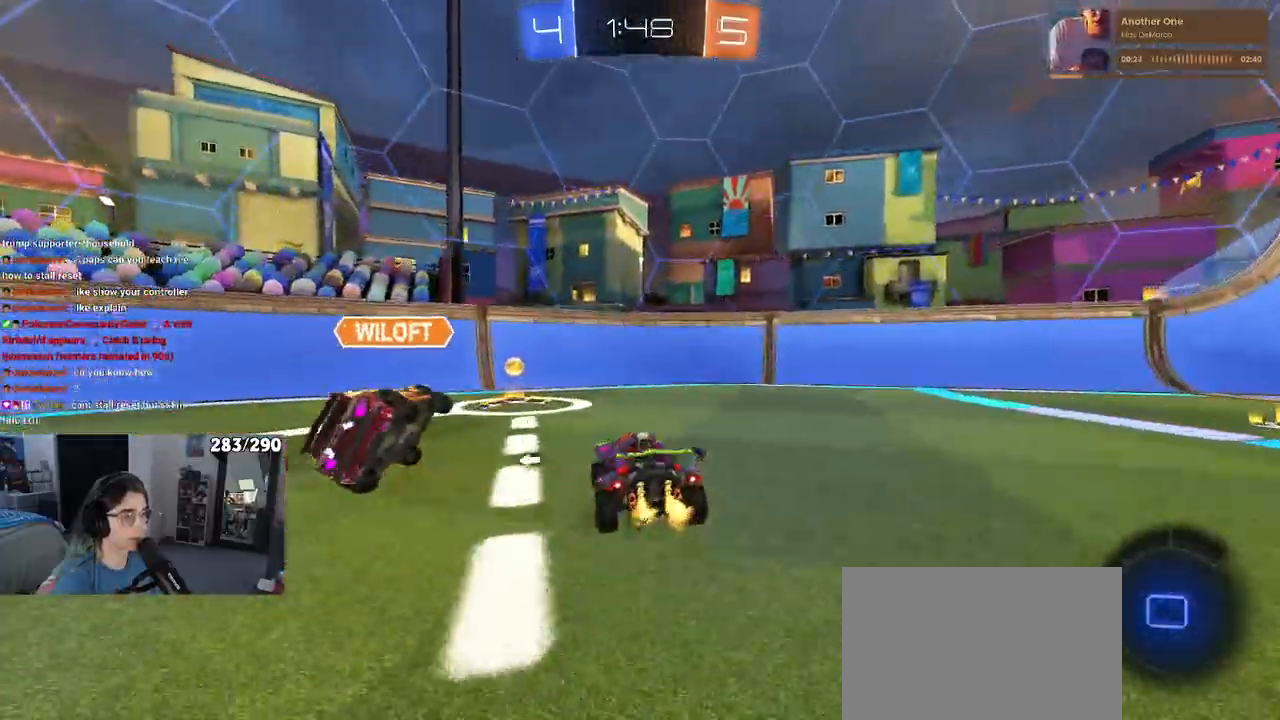
{"buttons": [], "left_stick": "left", "right_stick": "center", "events": [[100, "TRIANGLE", "down"], [217, "TRIANGLE", "up"]]}
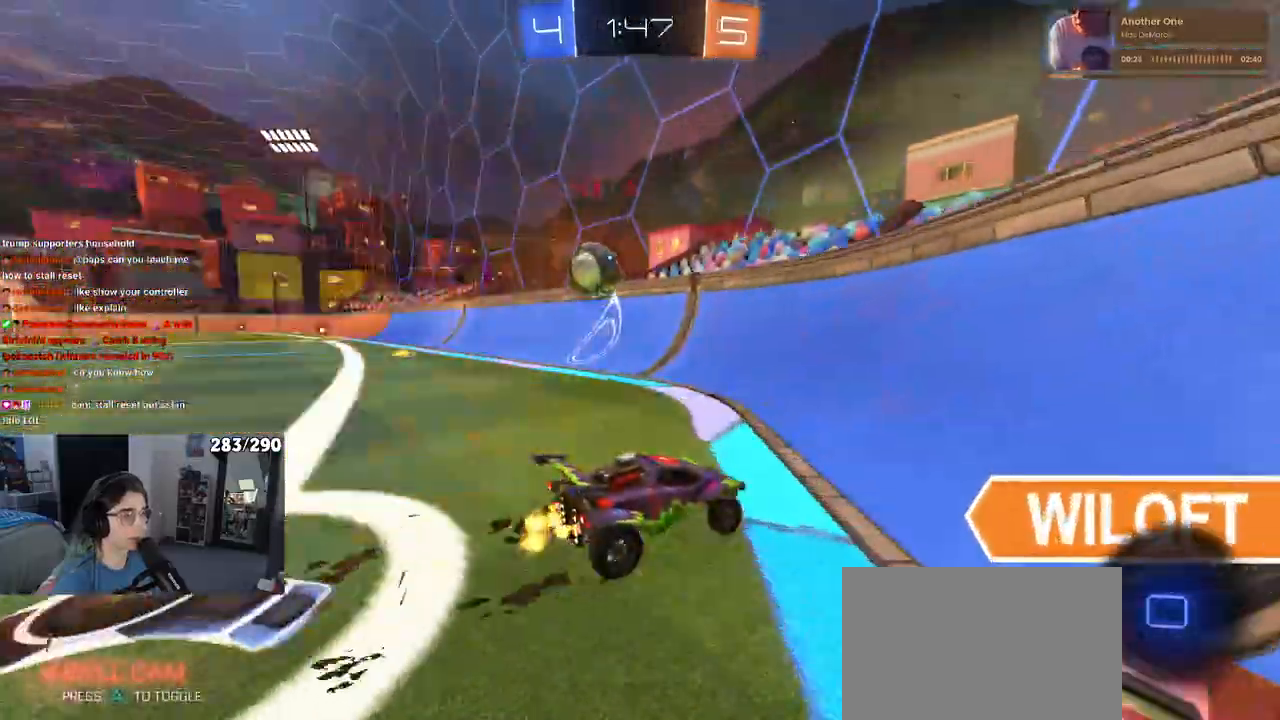
{"buttons": [], "left_stick": "left", "right_stick": "center", "events": [[83, "left_stick", "center"], [233, "left_stick", "left"], [283, "left_stick", "center"], [417, "left_stick", "left"]]}
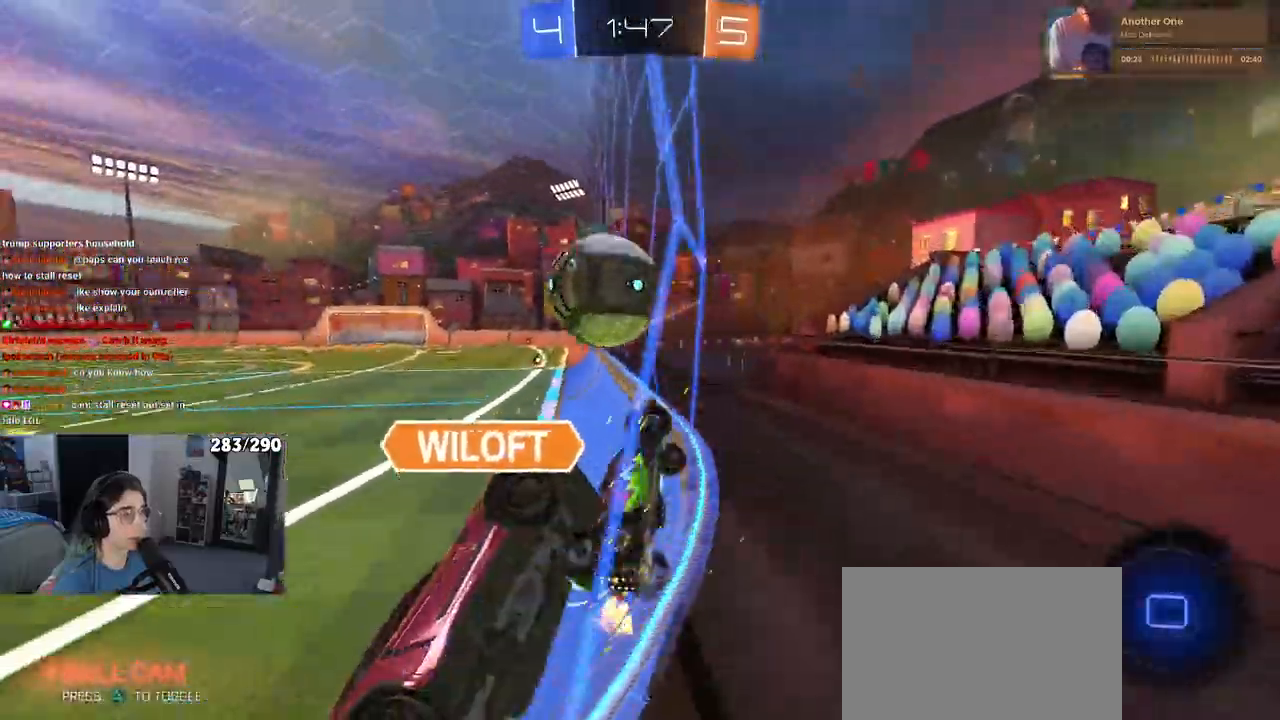
{"buttons": [], "left_stick": "left", "right_stick": "center", "events": []}
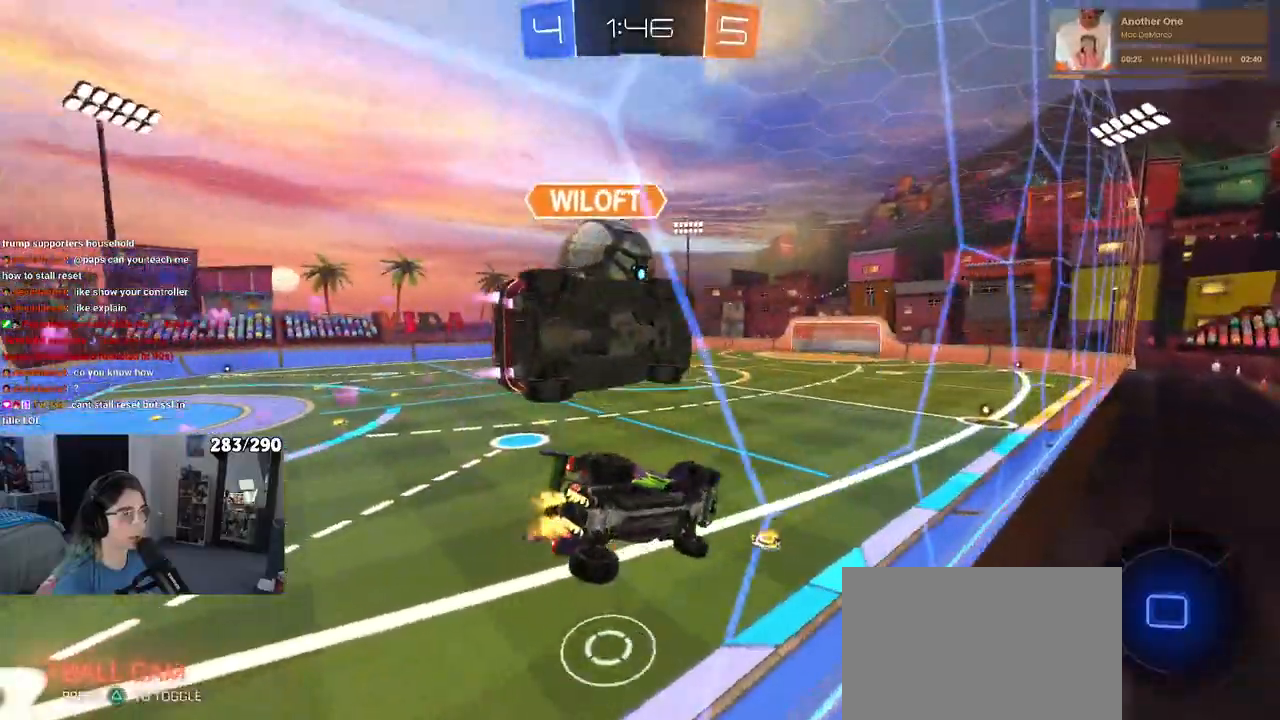
{"buttons": [], "left_stick": "down-right", "right_stick": "center", "events": [[117, "CROSS", "down"], [133, "left_stick", "down-right"], [200, "SQUARE", "down"], [233, "CROSS", "up"], [433, "SQUARE", "up"]]}
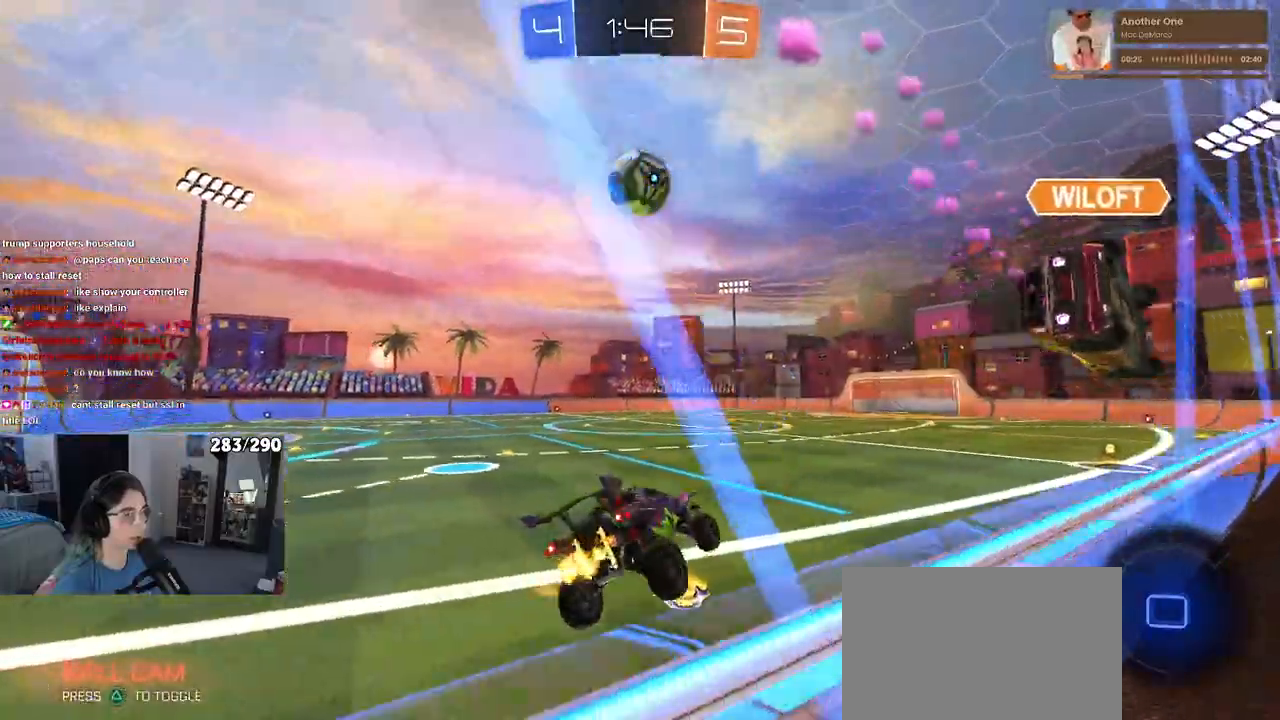
{"buttons": [], "left_stick": "center", "right_stick": "center", "events": [[33, "left_stick", "center"], [83, "left_stick", "up"], [200, "CROSS", "down"], [300, "CROSS", "up"], [333, "left_stick", "center"]]}
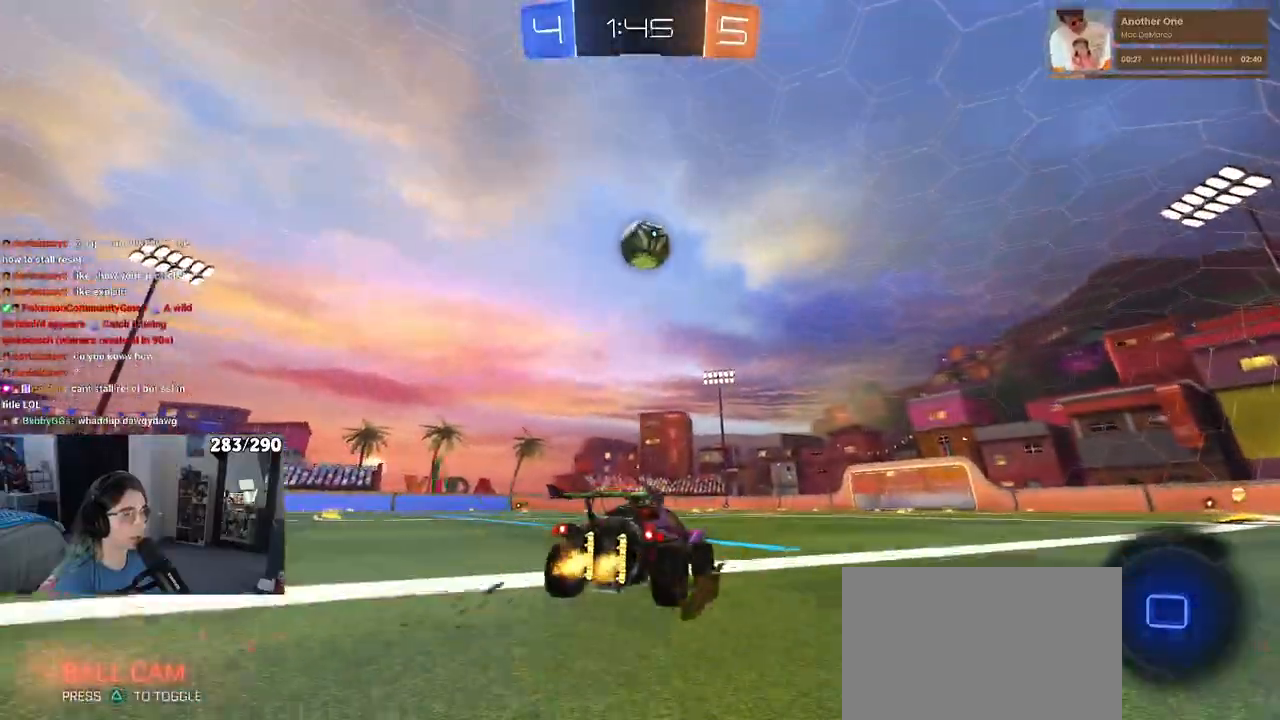
{"buttons": ["SQUARE"], "left_stick": "down", "right_stick": "center", "events": [[117, "CROSS", "down"], [117, "left_stick", "down-right"], [250, "CROSS", "up"], [267, "left_stick", "up"], [300, "CROSS", "down"], [400, "SQUARE", "down"], [400, "left_stick", "down"], [417, "CROSS", "up"]]}
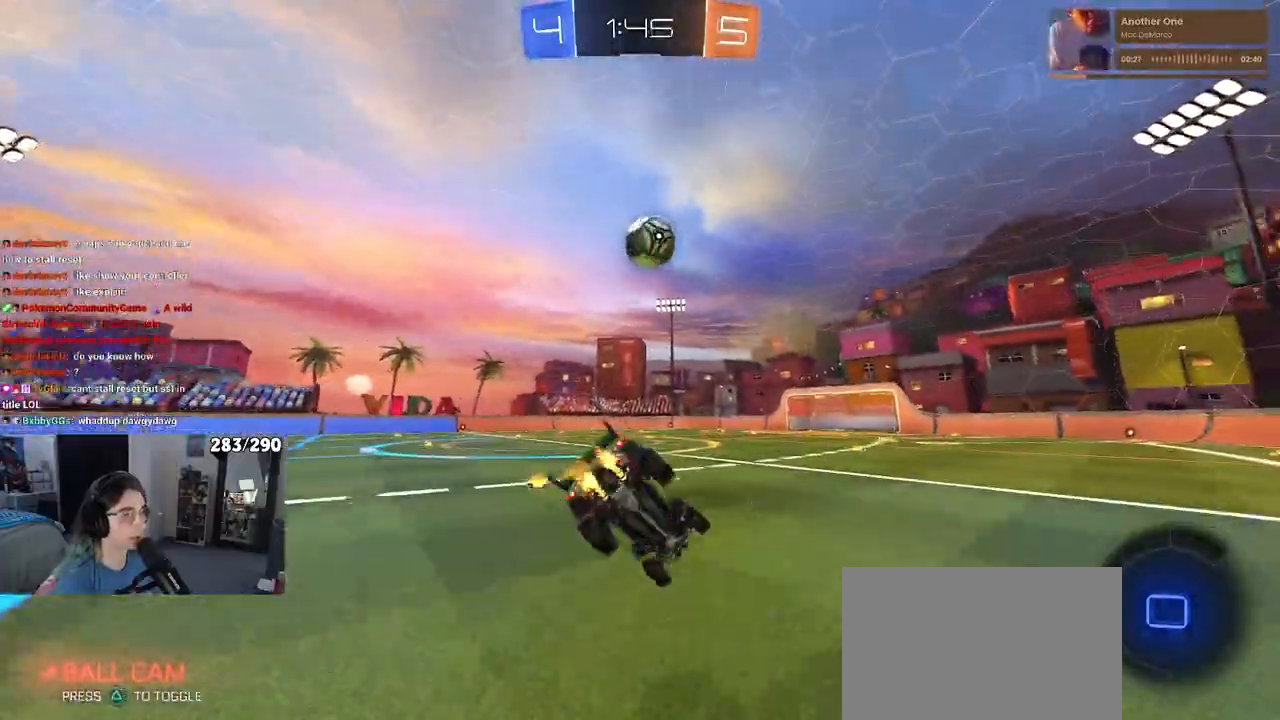
{"buttons": ["SQUARE"], "left_stick": "down-left", "right_stick": "center", "events": [[167, "left_stick", "down-left"]]}
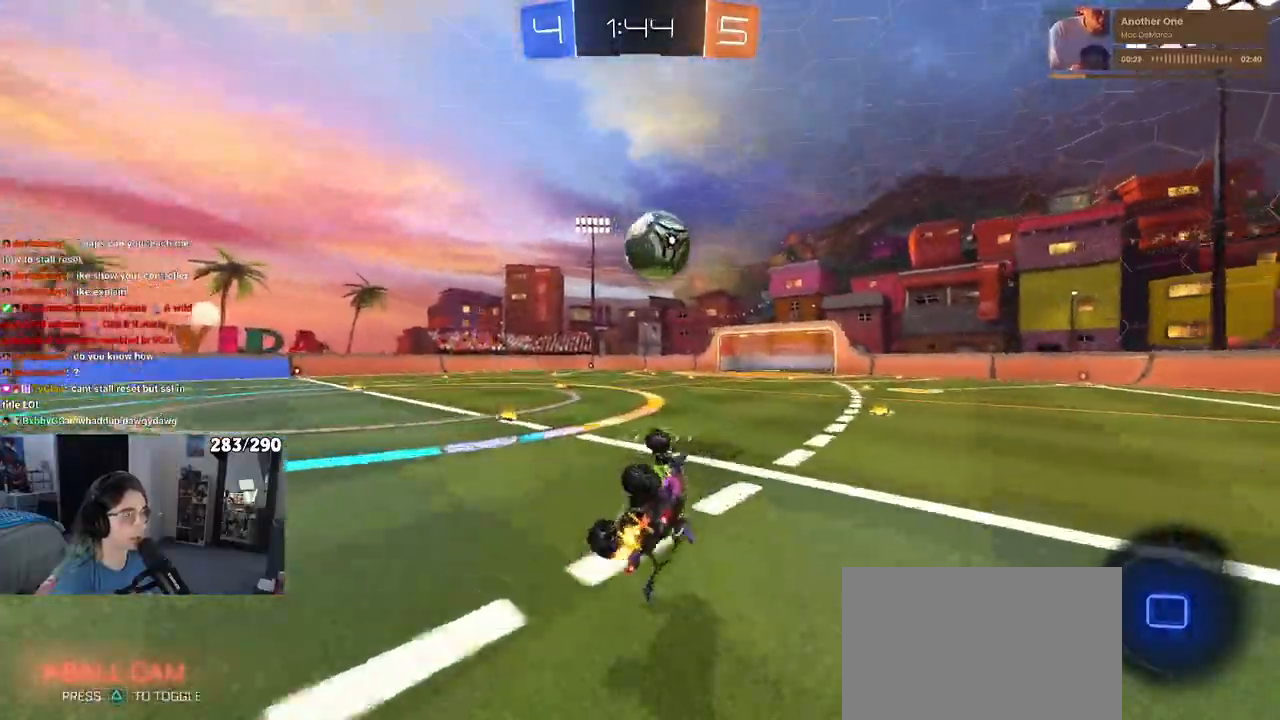
{"buttons": [], "left_stick": "left", "right_stick": "center", "events": [[217, "SQUARE", "up"], [217, "left_stick", "center"], [400, "left_stick", "left"]]}
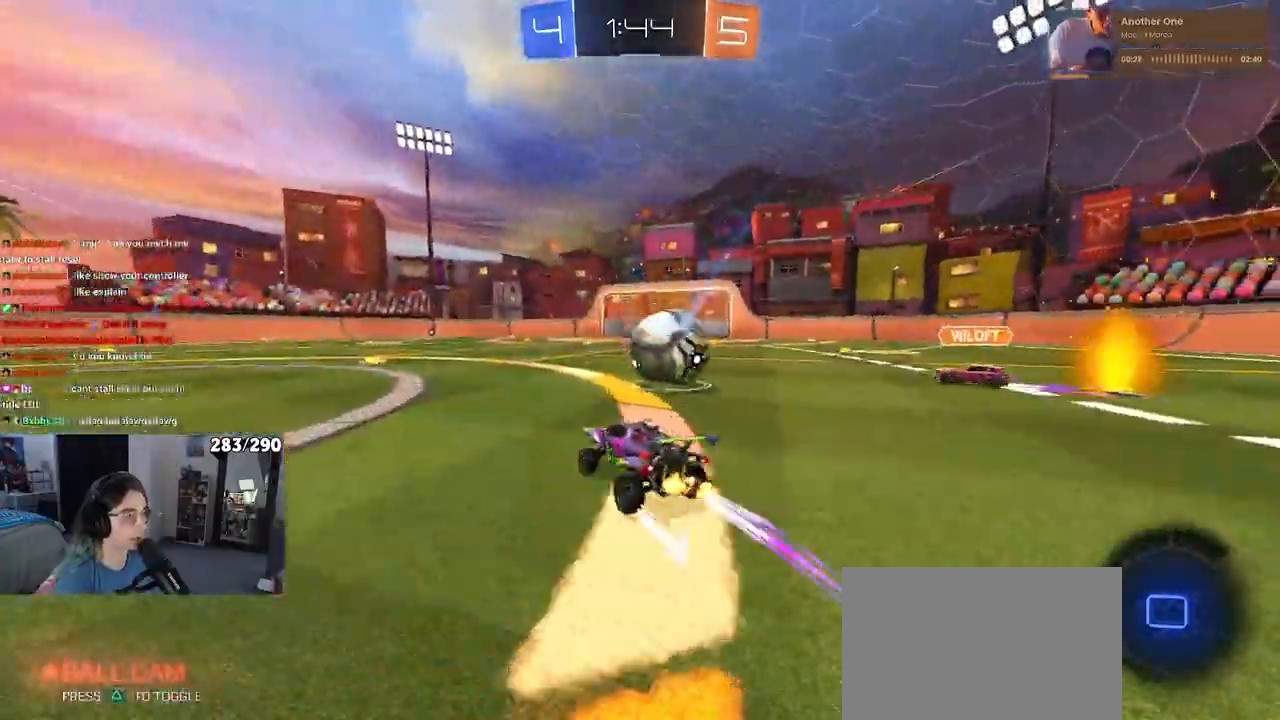
{"buttons": [], "left_stick": "center", "right_stick": "center", "events": [[400, "left_stick", "center"]]}
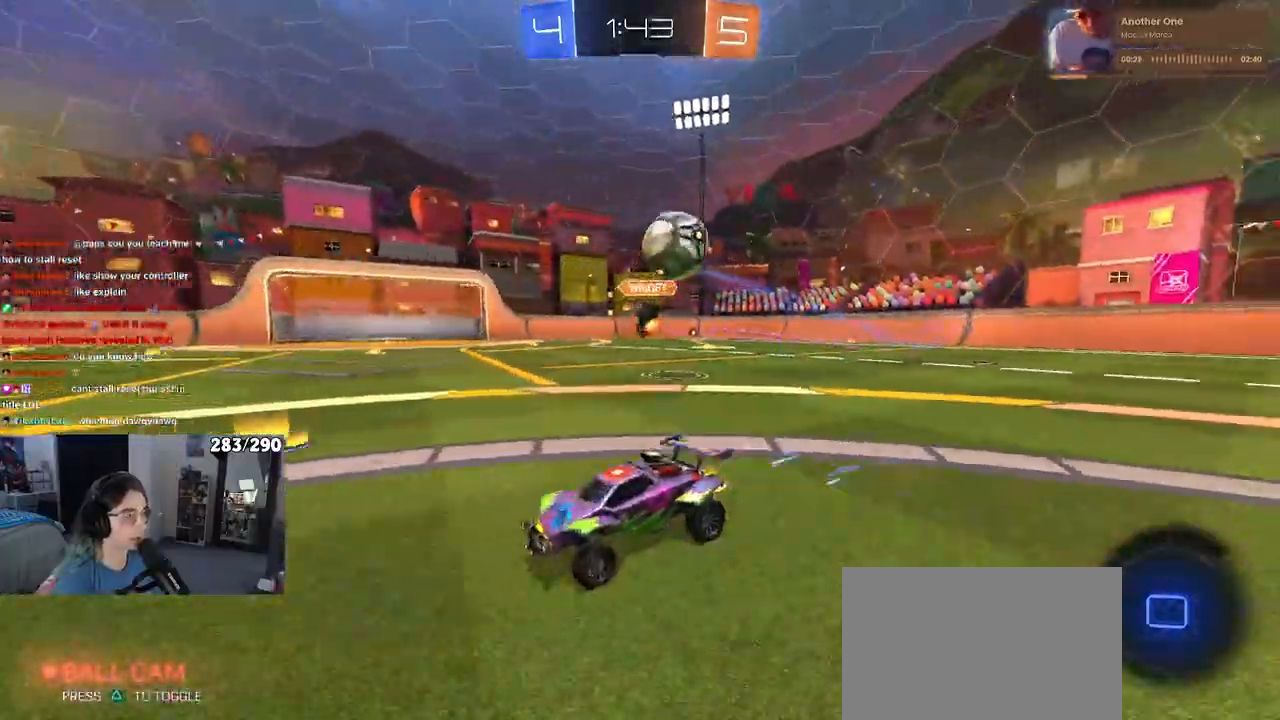
{"buttons": ["TRIANGLE"], "left_stick": "left", "right_stick": "center", "events": [[200, "left_stick", "right"], [317, "left_stick", "left"], [467, "TRIANGLE", "down"]]}
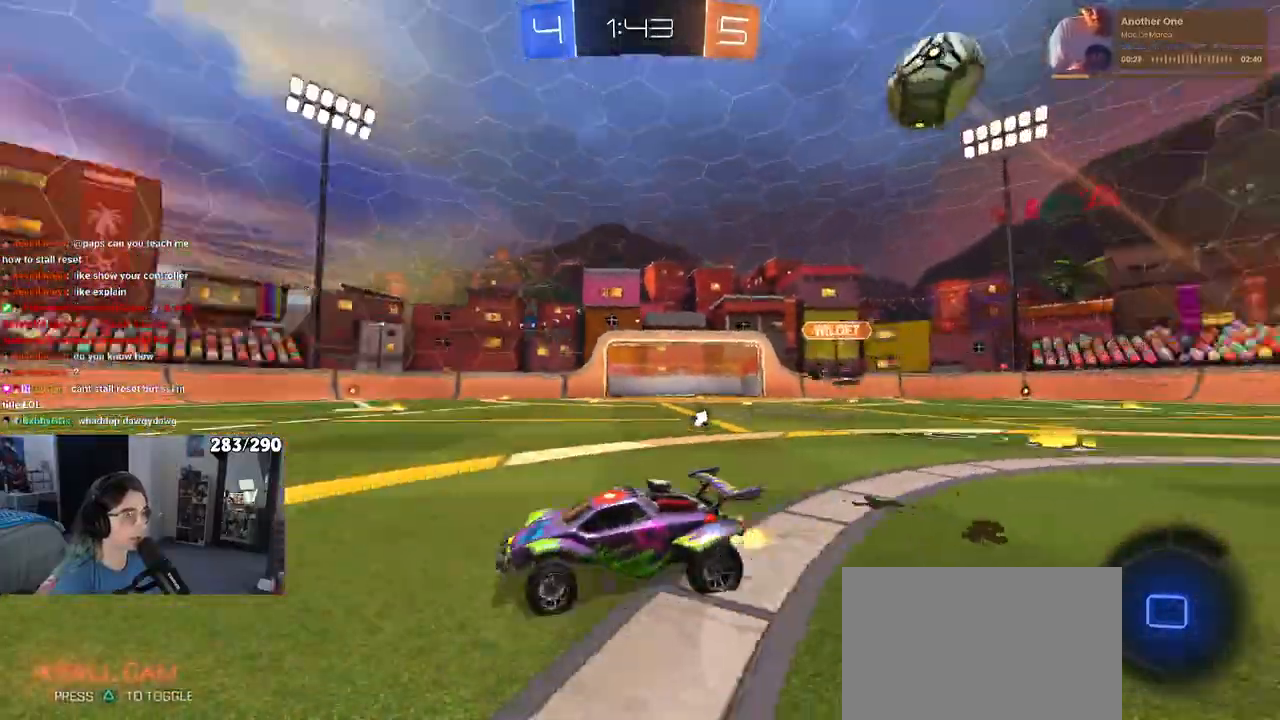
{"buttons": ["TRIANGLE"], "left_stick": "center", "right_stick": "center", "events": [[33, "left_stick", "center"], [250, "TRIANGLE", "up"], [300, "TRIANGLE", "down"]]}
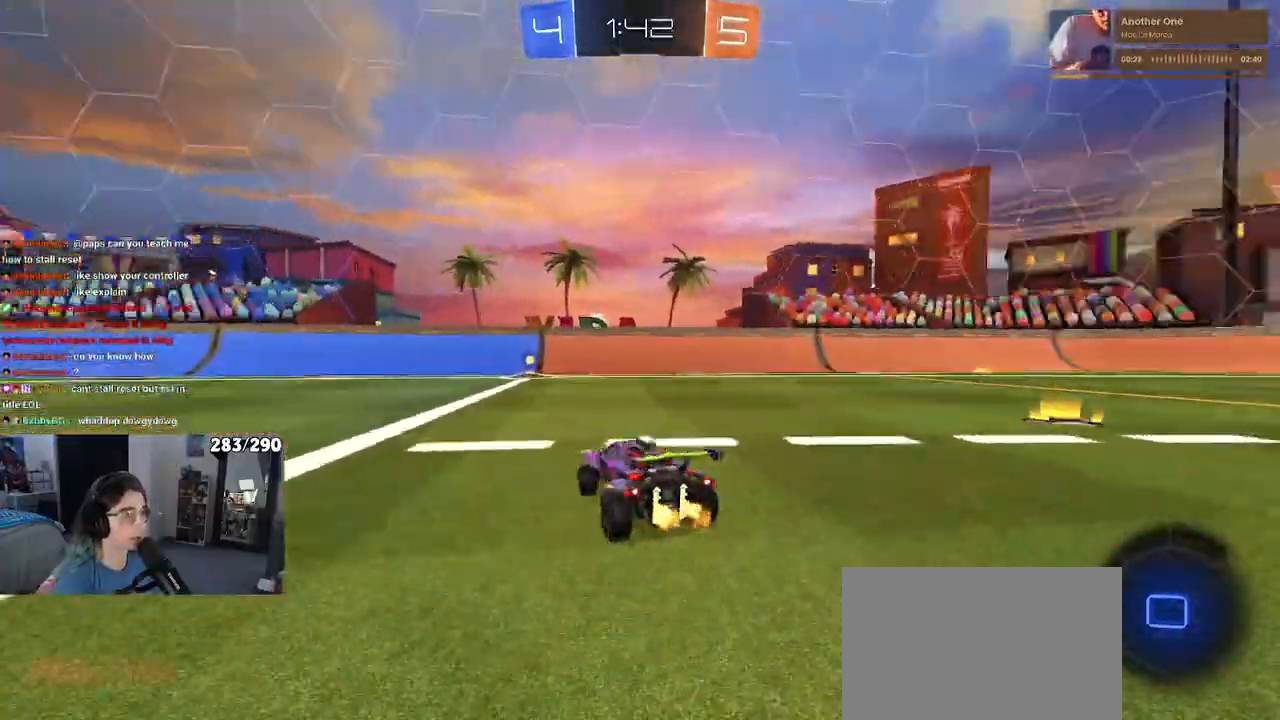
{"buttons": [], "left_stick": "right", "right_stick": "center", "events": [[100, "TRIANGLE", "up"], [400, "left_stick", "right"]]}
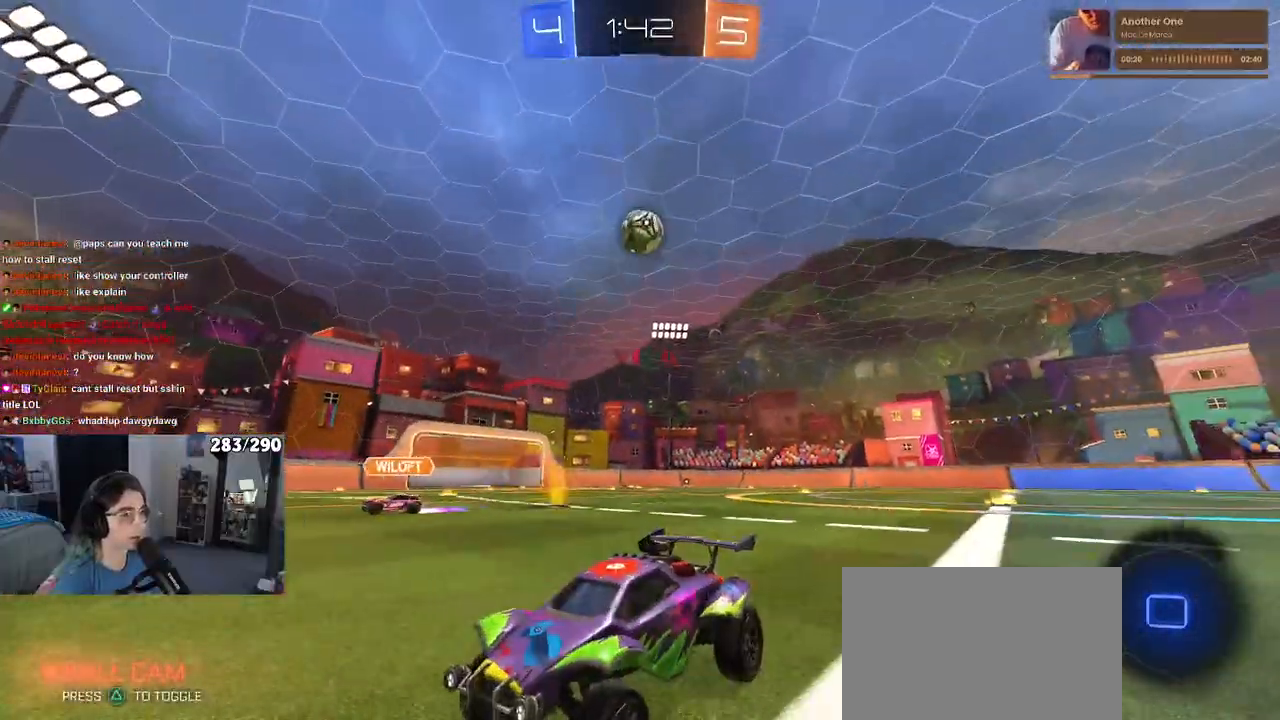
{"buttons": [], "left_stick": "left", "right_stick": "center", "events": [[50, "left_stick", "center"], [267, "left_stick", "left"], [333, "L2", "down"], [400, "left_stick", "center"], [417, "L2", "up"], [500, "left_stick", "left"]]}
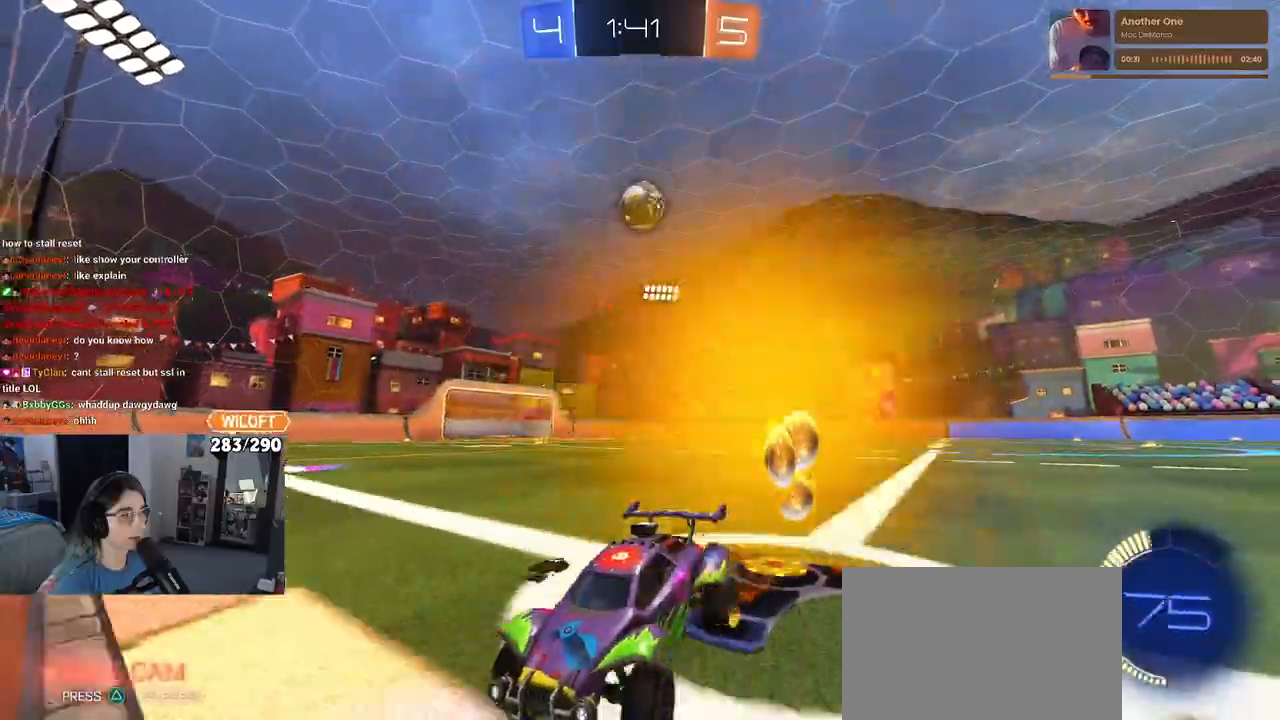
{"buttons": ["SQUARE"], "left_stick": "left", "right_stick": "center", "events": [[117, "SQUARE", "down"], [267, "SQUARE", "up"], [467, "SQUARE", "down"]]}
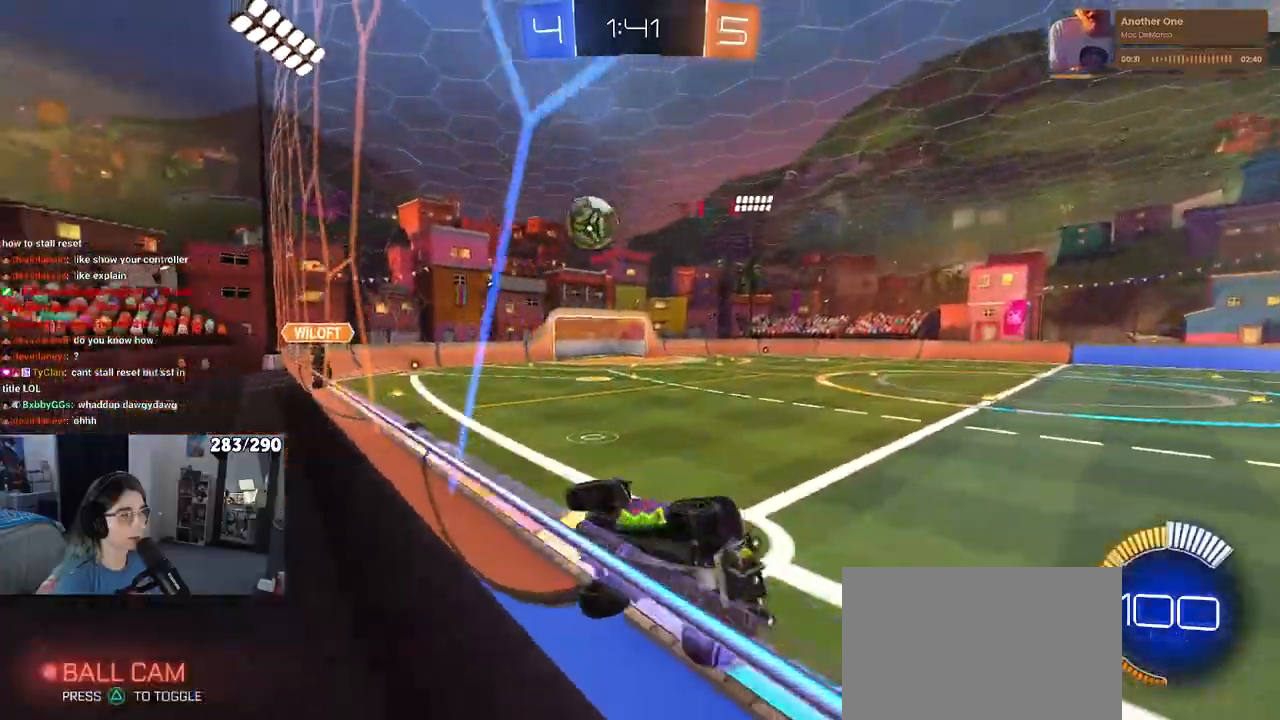
{"buttons": [], "left_stick": "left", "right_stick": "center", "events": [[83, "SQUARE", "up"]]}
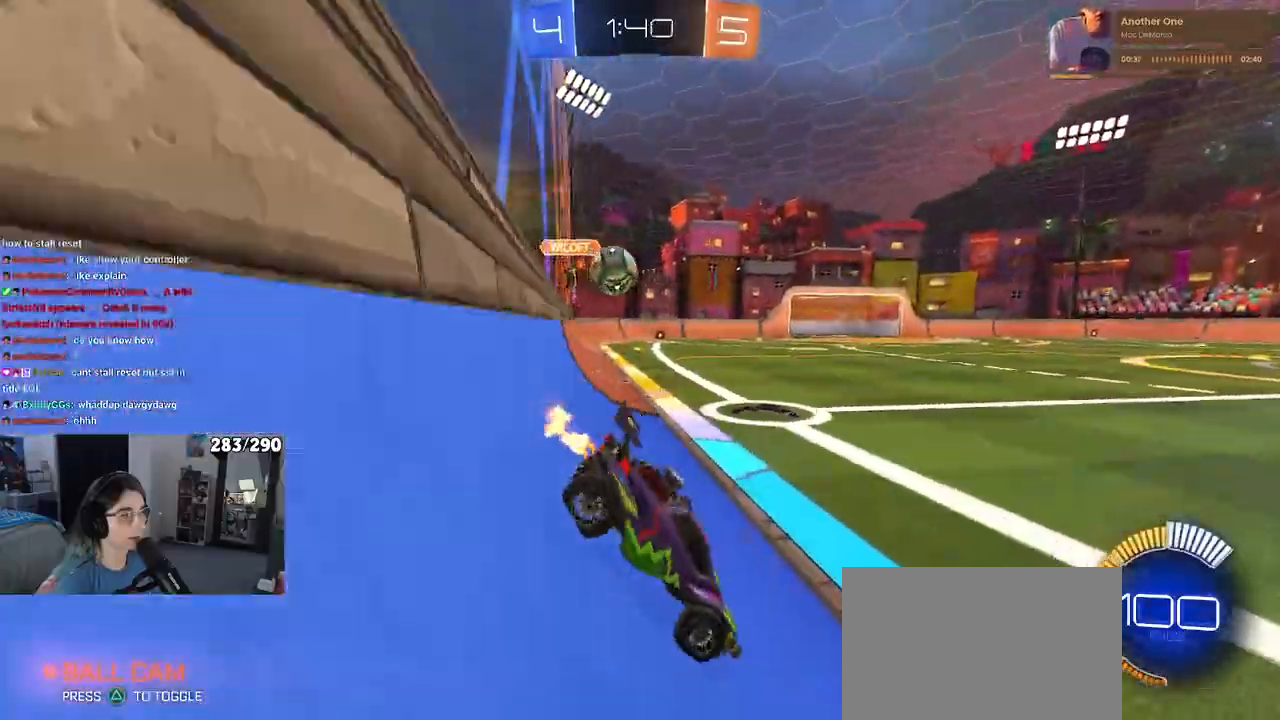
{"buttons": [], "left_stick": "down-left", "right_stick": "center", "events": [[483, "left_stick", "down-left"]]}
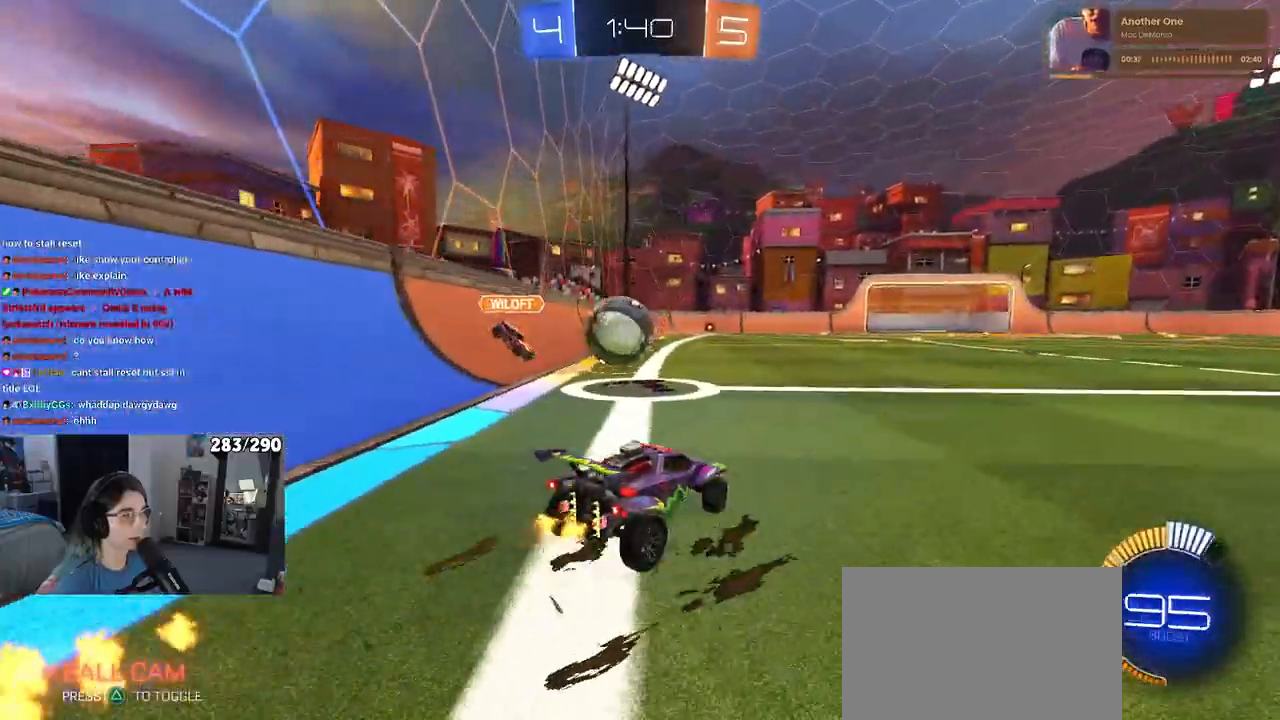
{"buttons": ["SQUARE"], "left_stick": "down-left", "right_stick": "center", "events": [[17, "L2", "down"], [50, "CROSS", "down"], [100, "left_stick", "down"], [217, "L2", "up"], [250, "CROSS", "up"], [250, "left_stick", "up-left"], [300, "CROSS", "down"], [383, "left_stick", "down-left"], [400, "SQUARE", "down"], [433, "CROSS", "up"]]}
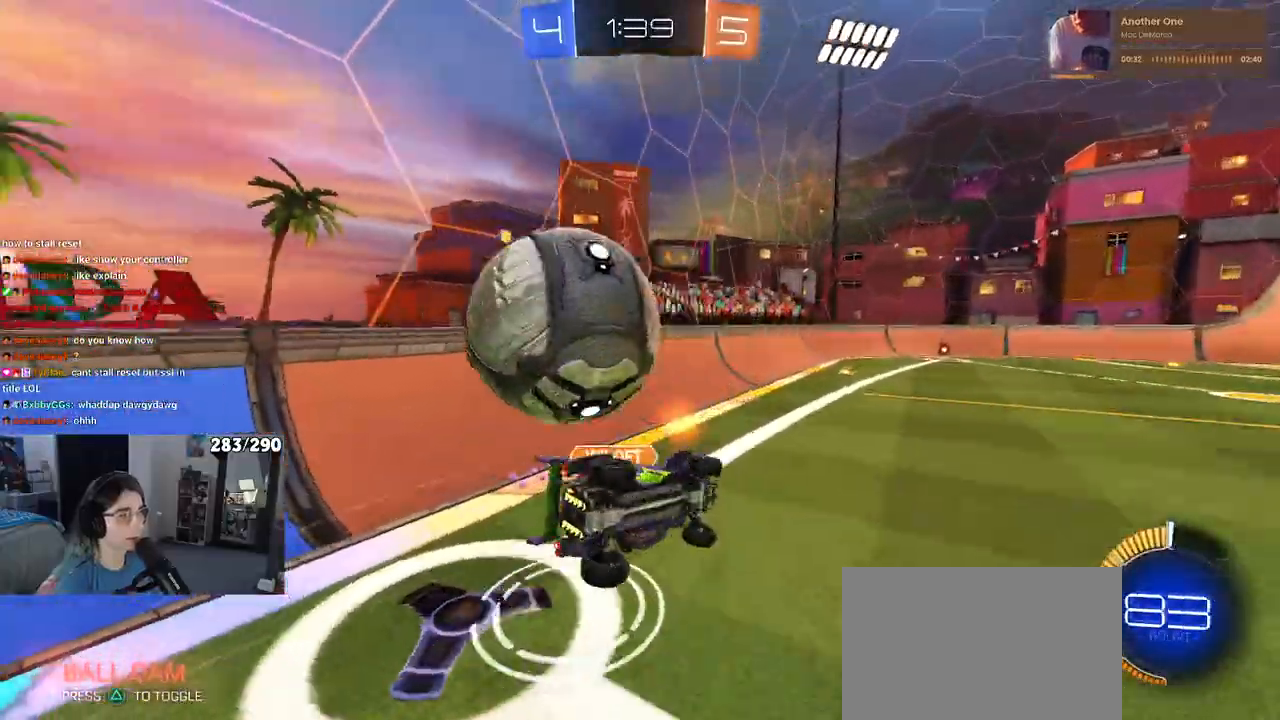
{"buttons": ["SQUARE"], "left_stick": "up-left", "right_stick": "center", "events": [[500, "left_stick", "up-left"]]}
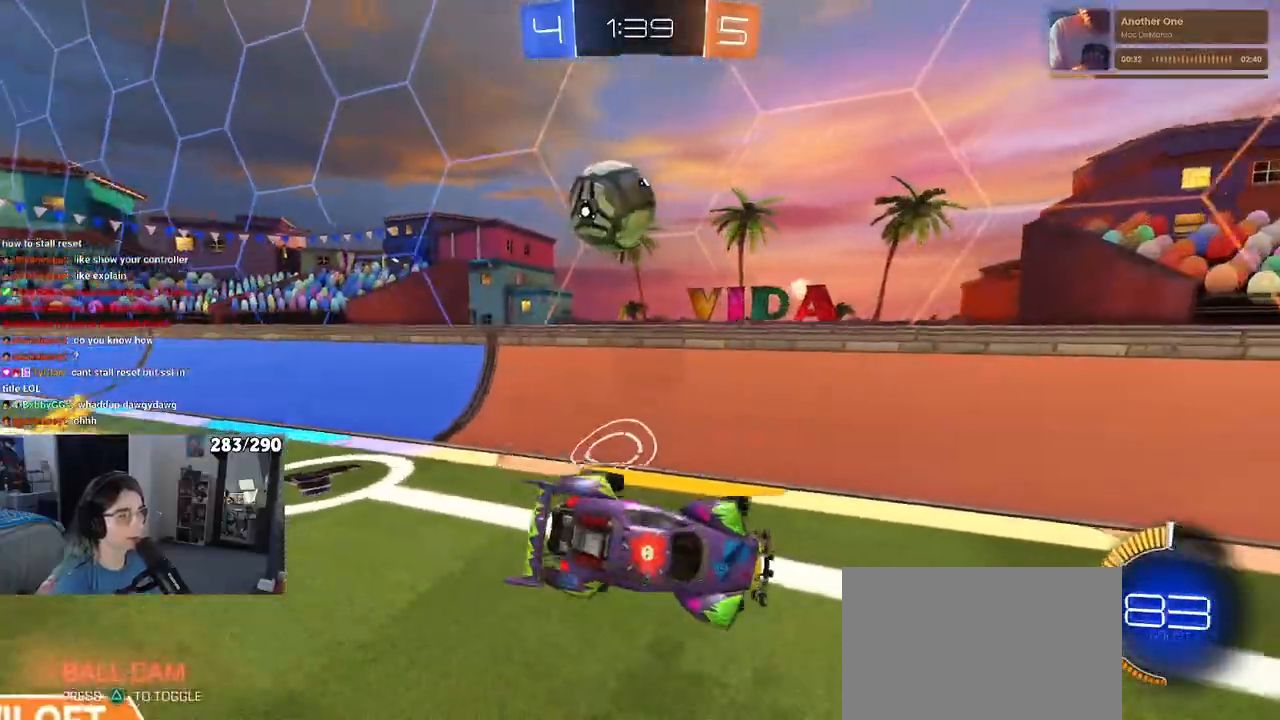
{"buttons": [], "left_stick": "center", "right_stick": "center", "events": [[33, "SQUARE", "up"], [383, "left_stick", "center"]]}
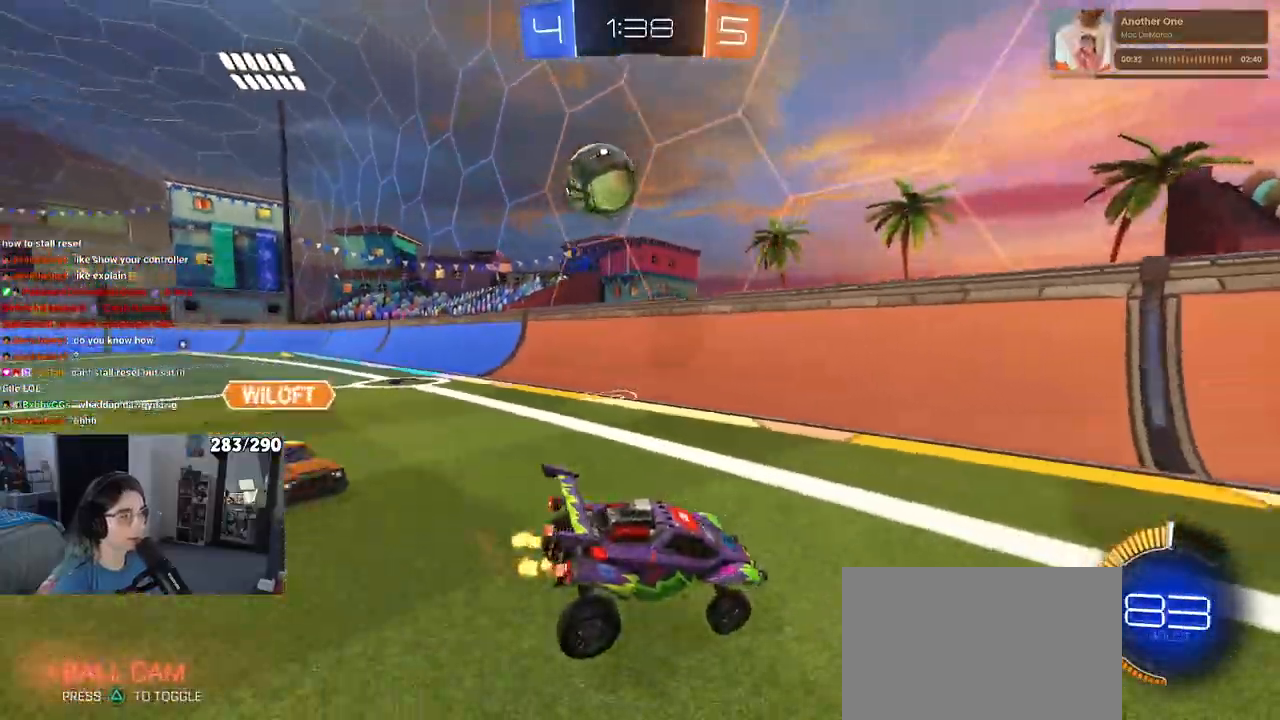
{"buttons": [], "left_stick": "center", "right_stick": "center", "events": [[17, "left_stick", "left"], [367, "left_stick", "center"]]}
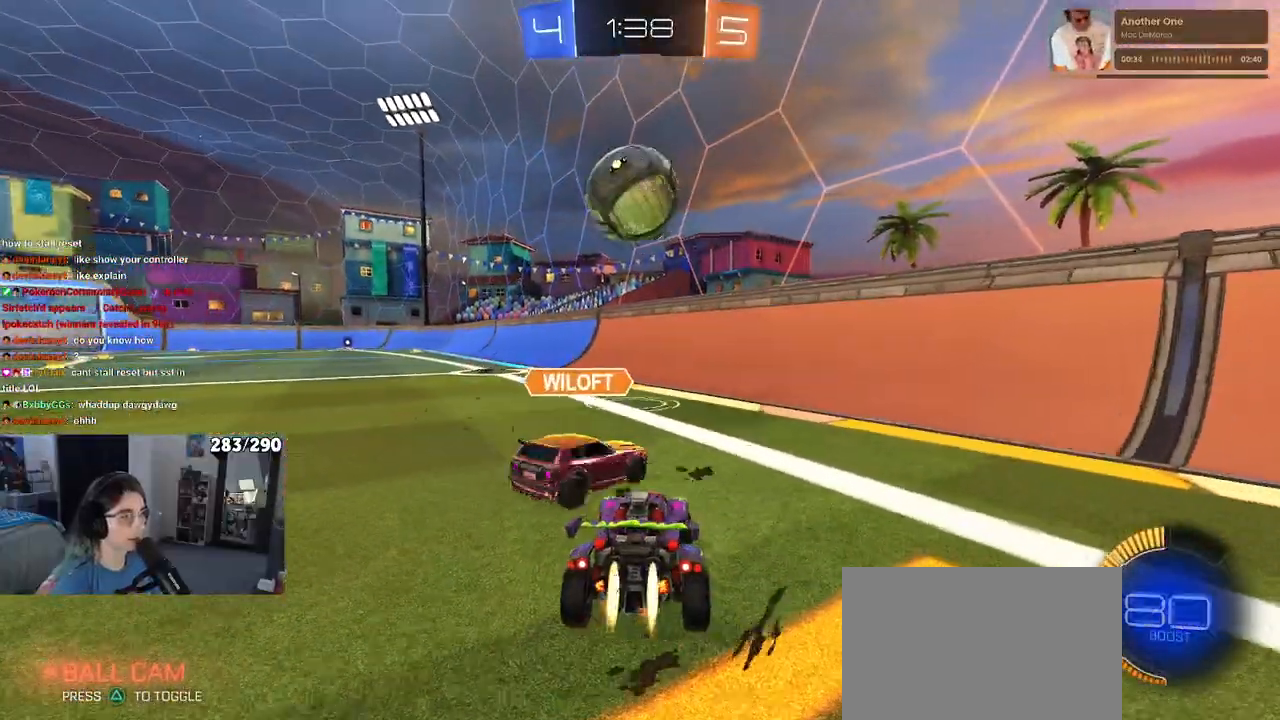
{"buttons": [], "left_stick": "right", "right_stick": "center", "events": [[133, "left_stick", "left"], [283, "left_stick", "center"], [350, "left_stick", "right"]]}
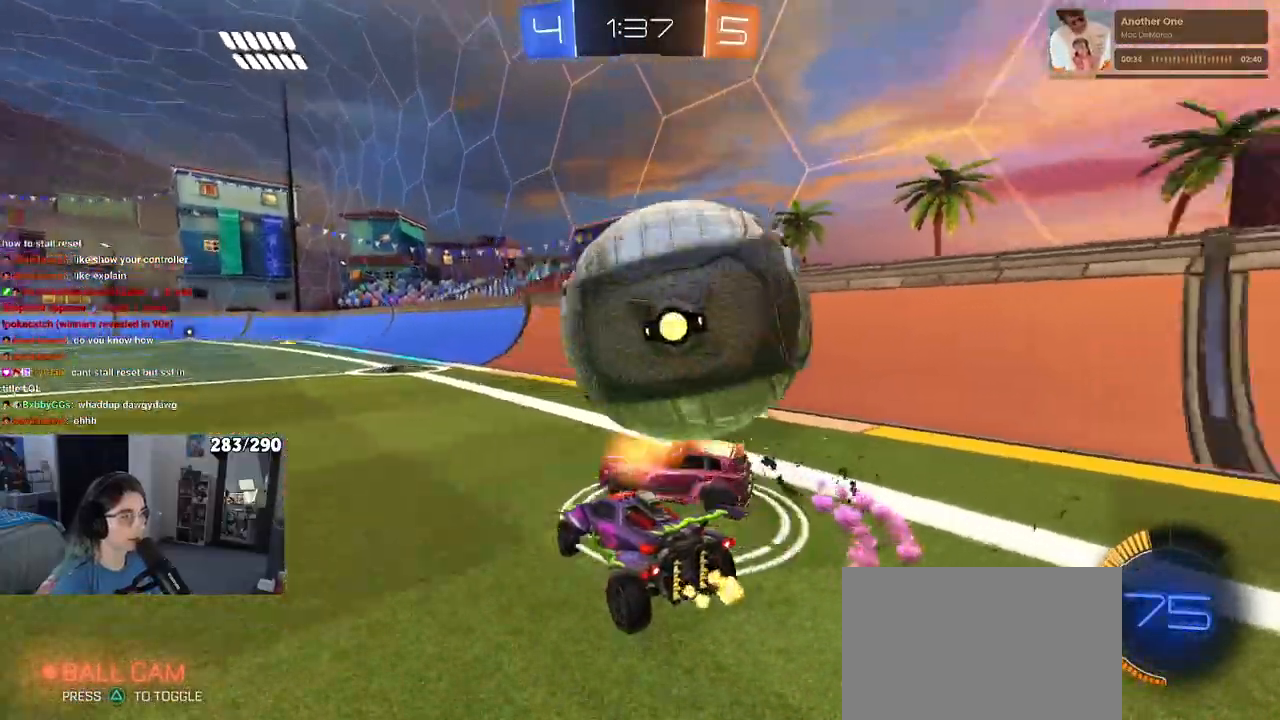
{"buttons": [], "left_stick": "right", "right_stick": "center", "events": [[150, "left_stick", "center"], [200, "left_stick", "left"], [367, "left_stick", "right"]]}
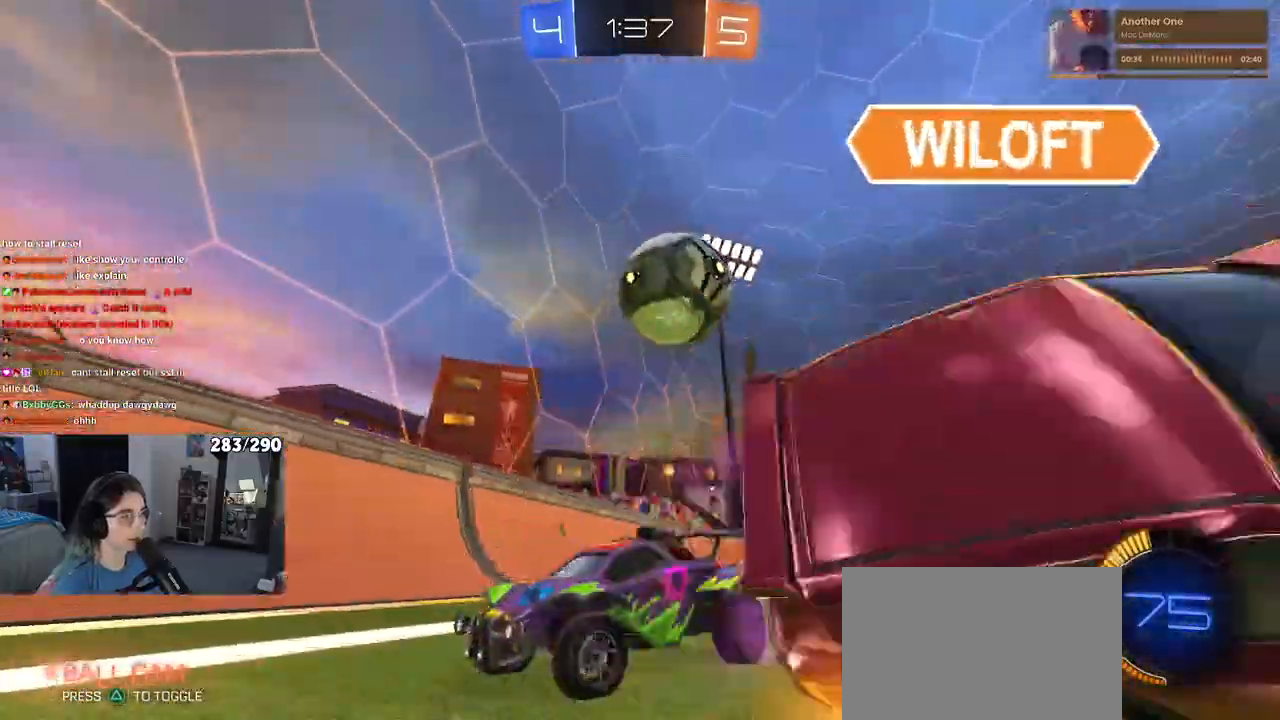
{"buttons": [], "left_stick": "right", "right_stick": "center", "events": [[83, "SQUARE", "down"], [367, "SQUARE", "up"]]}